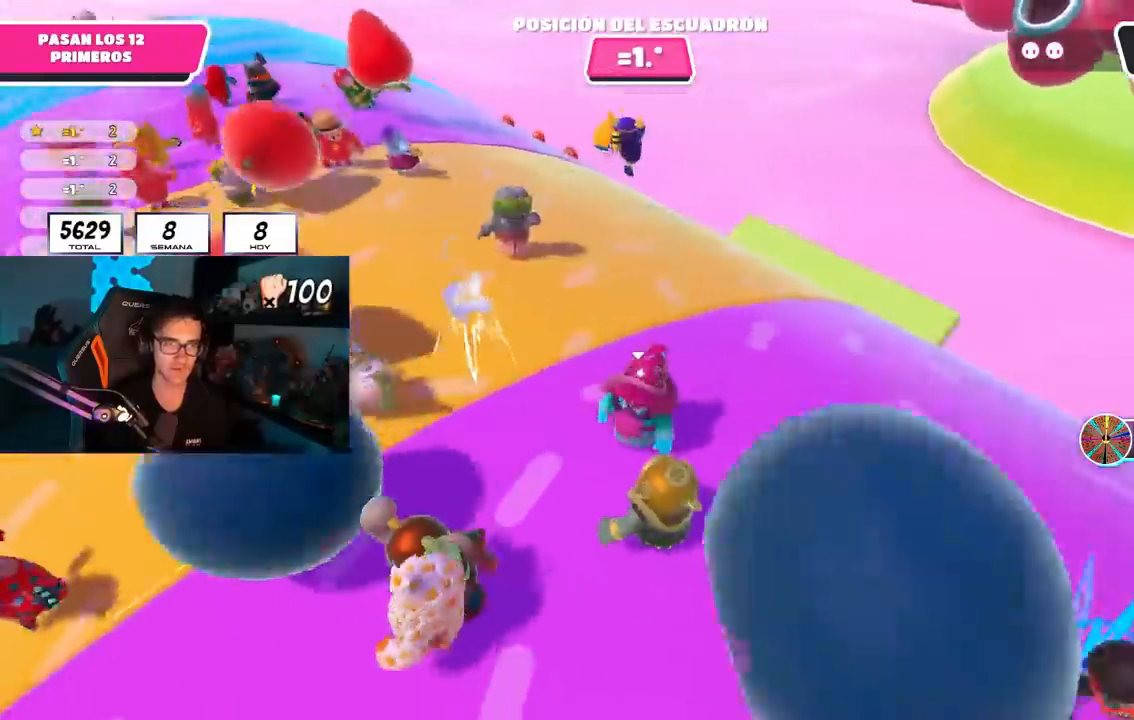
Gameplay with a controller (PlayStation layout); each line is a JSON object with the inputs held at the frame after it. "events" lists button and stick changes between this image and that frame as [ms after this image, input, new state], when the widget could be followed in between.
{"buttons": [], "left_stick": "left", "right_stick": "center", "events": [[17, "left_stick", "center"], [17, "right_stick", "left"], [133, "left_stick", "left"], [267, "left_stick", "center"], [283, "right_stick", "center"], [350, "left_stick", "left"]]}
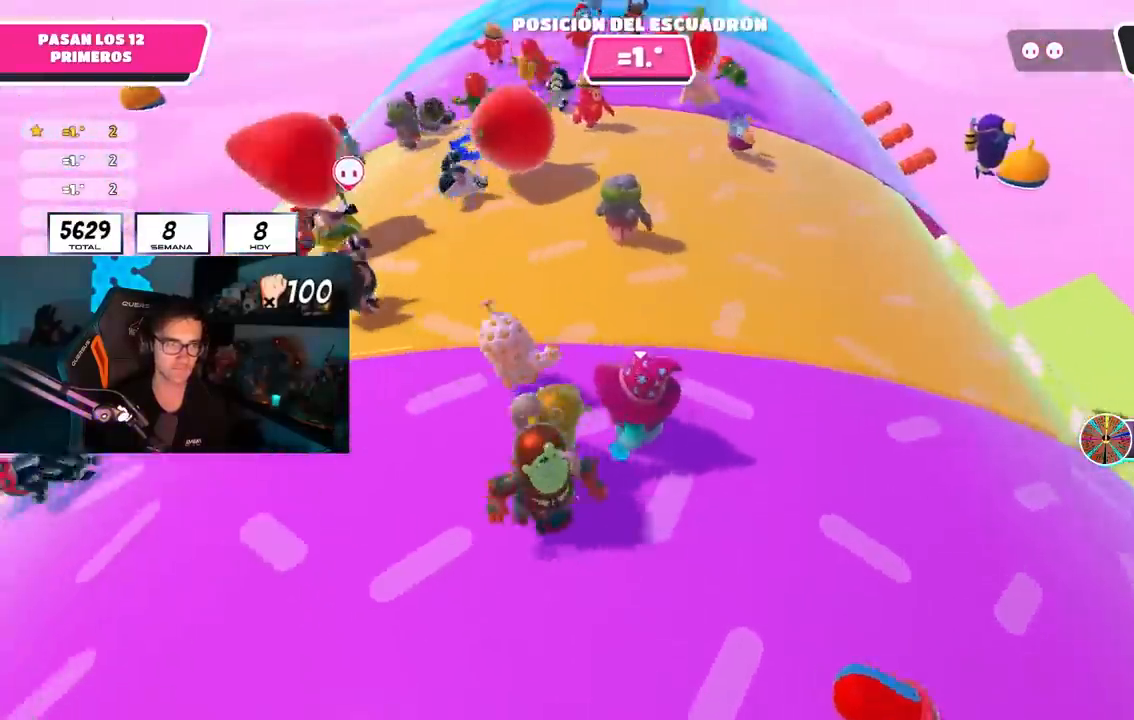
{"buttons": [], "left_stick": "left", "right_stick": "center", "events": [[217, "right_stick", "right"], [350, "right_stick", "center"]]}
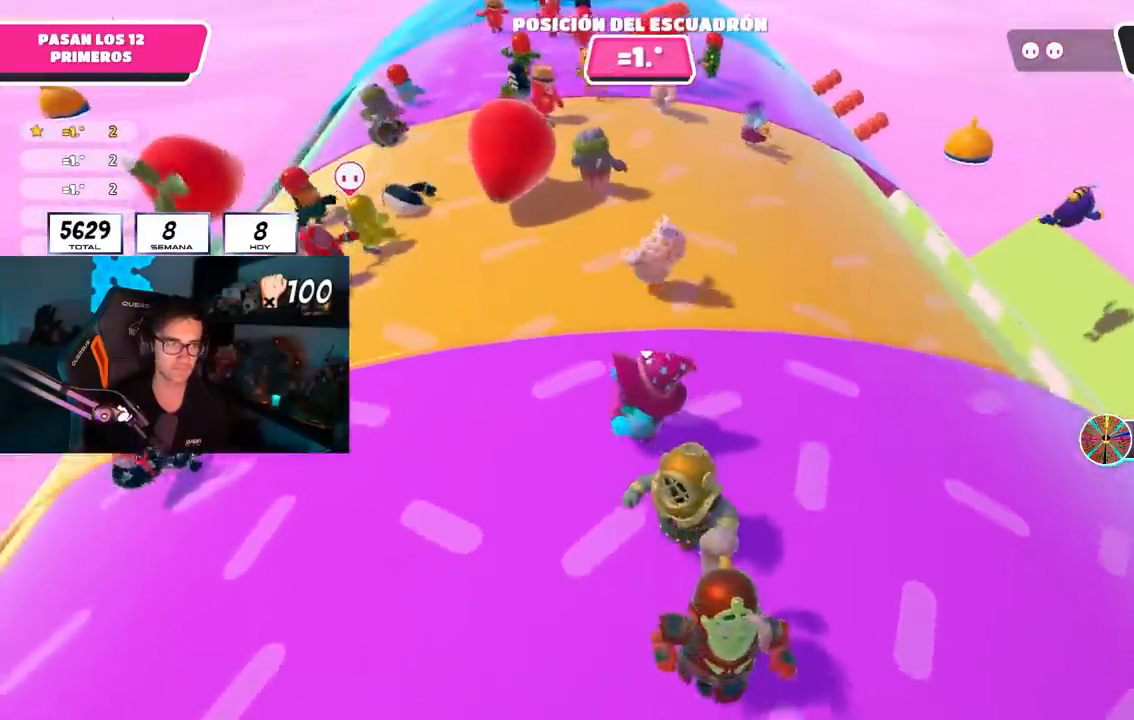
{"buttons": [], "left_stick": "left", "right_stick": "center", "events": [[133, "left_stick", "center"], [167, "right_stick", "right"], [233, "left_stick", "left"], [350, "right_stick", "center"]]}
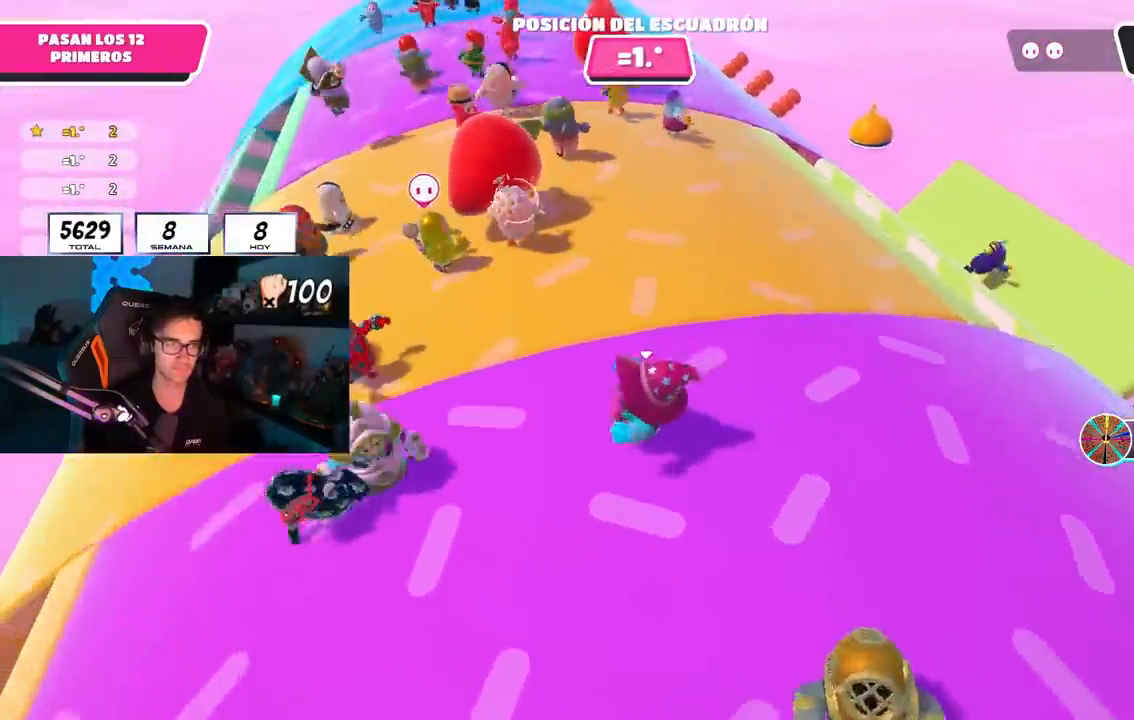
{"buttons": [], "left_stick": "right", "right_stick": "center", "events": [[100, "left_stick", "center"], [283, "left_stick", "left"], [333, "left_stick", "center"], [400, "left_stick", "right"]]}
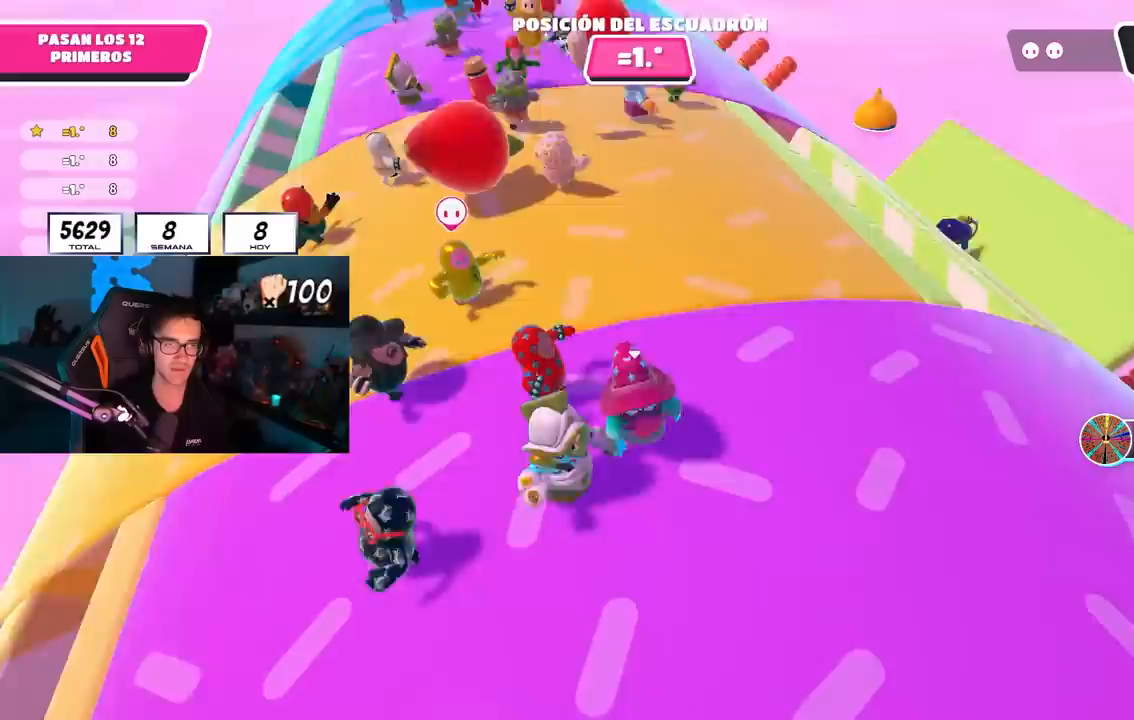
{"buttons": [], "left_stick": "center", "right_stick": "center", "events": [[83, "left_stick", "left"], [133, "left_stick", "center"], [267, "left_stick", "down-right"], [383, "left_stick", "center"]]}
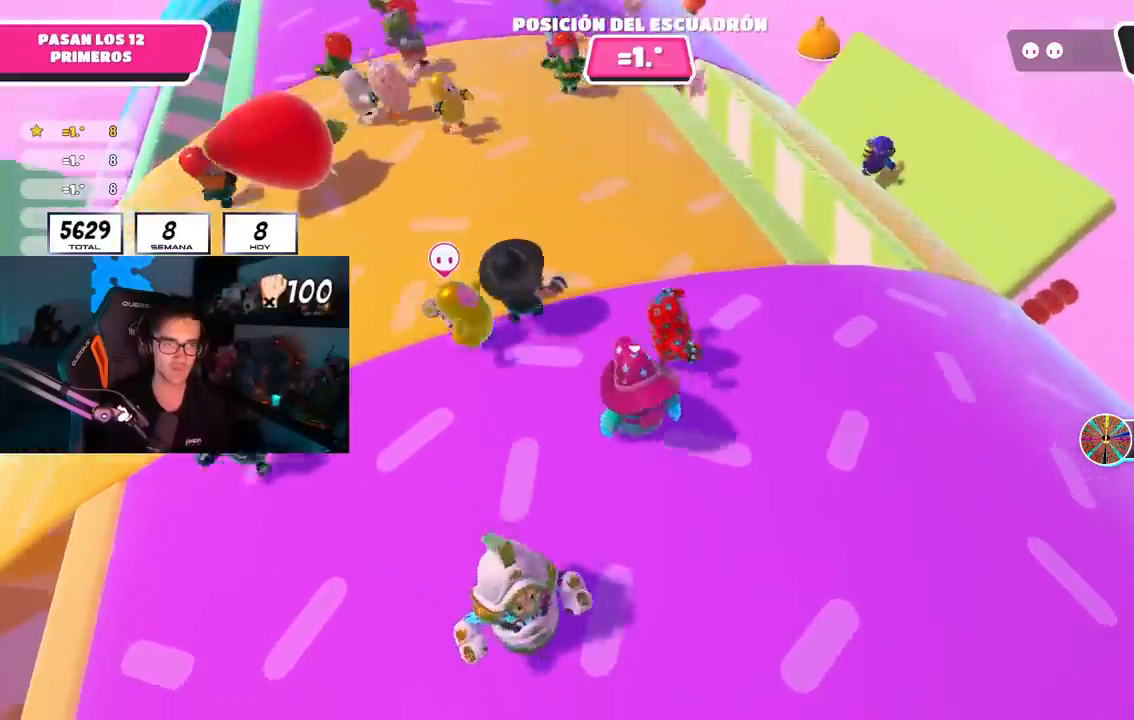
{"buttons": [], "left_stick": "center", "right_stick": "down", "events": [[17, "left_stick", "down-right"], [183, "left_stick", "center"], [333, "left_stick", "down-right"], [400, "right_stick", "down"], [450, "left_stick", "center"]]}
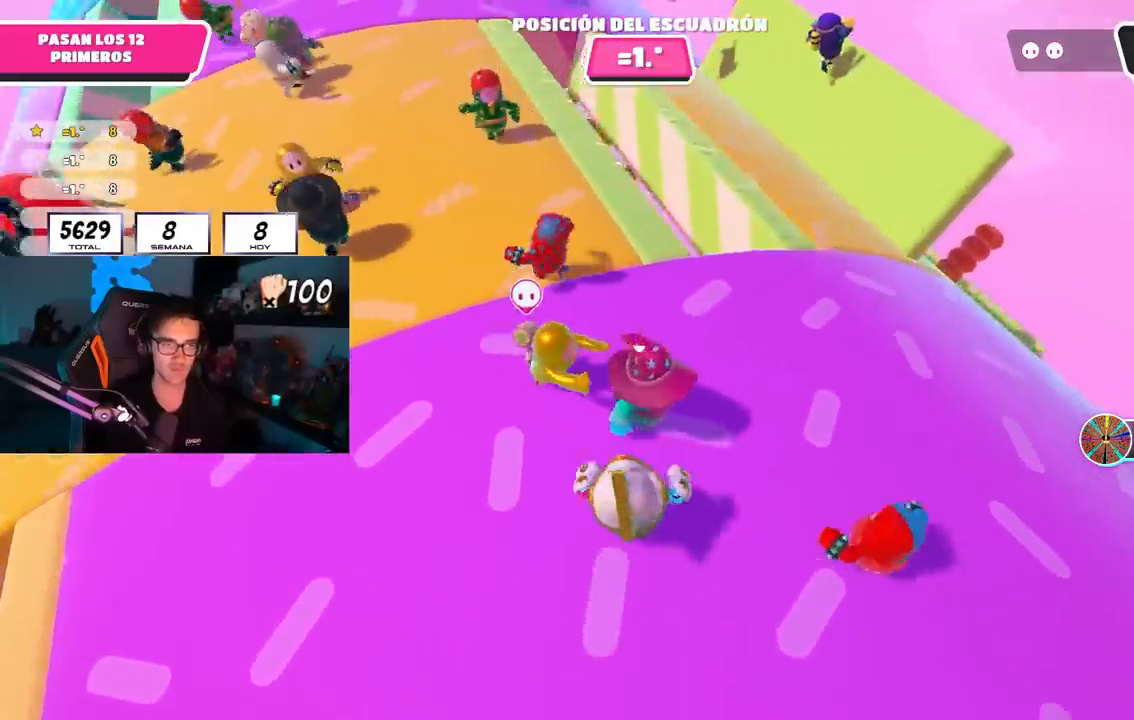
{"buttons": [], "left_stick": "center", "right_stick": "center", "events": [[183, "left_stick", "down-right"], [267, "right_stick", "center"], [333, "left_stick", "center"]]}
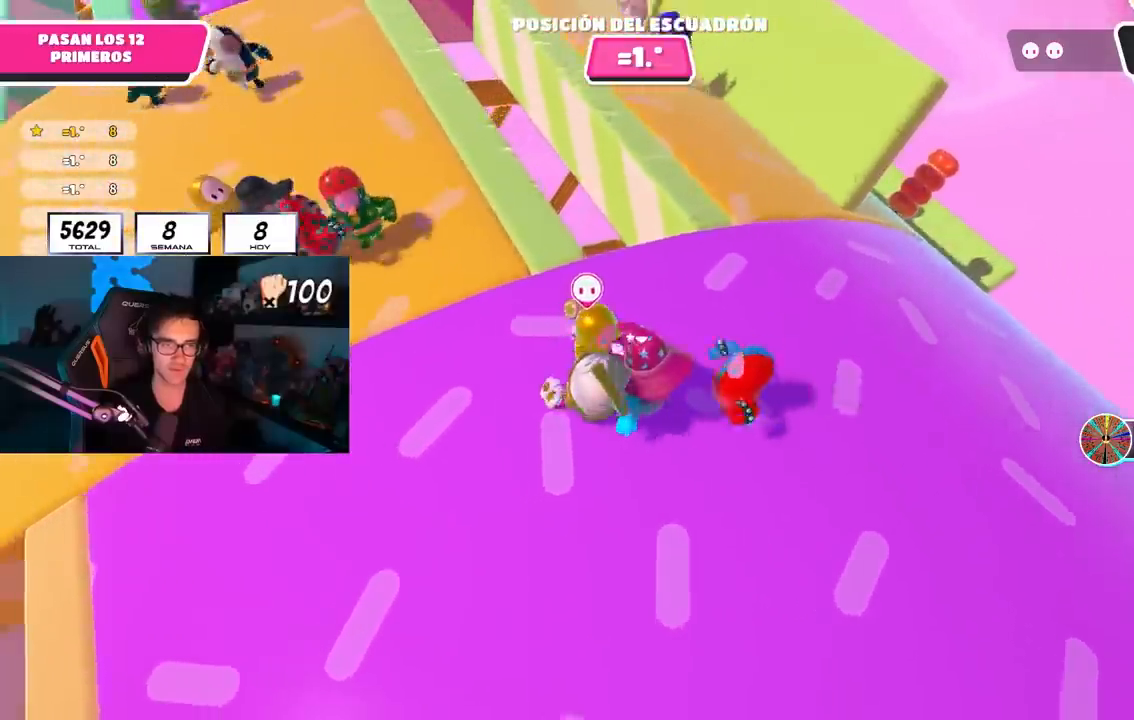
{"buttons": [], "left_stick": "center", "right_stick": "center", "events": [[17, "left_stick", "right"], [200, "left_stick", "center"], [250, "left_stick", "right"], [417, "left_stick", "center"]]}
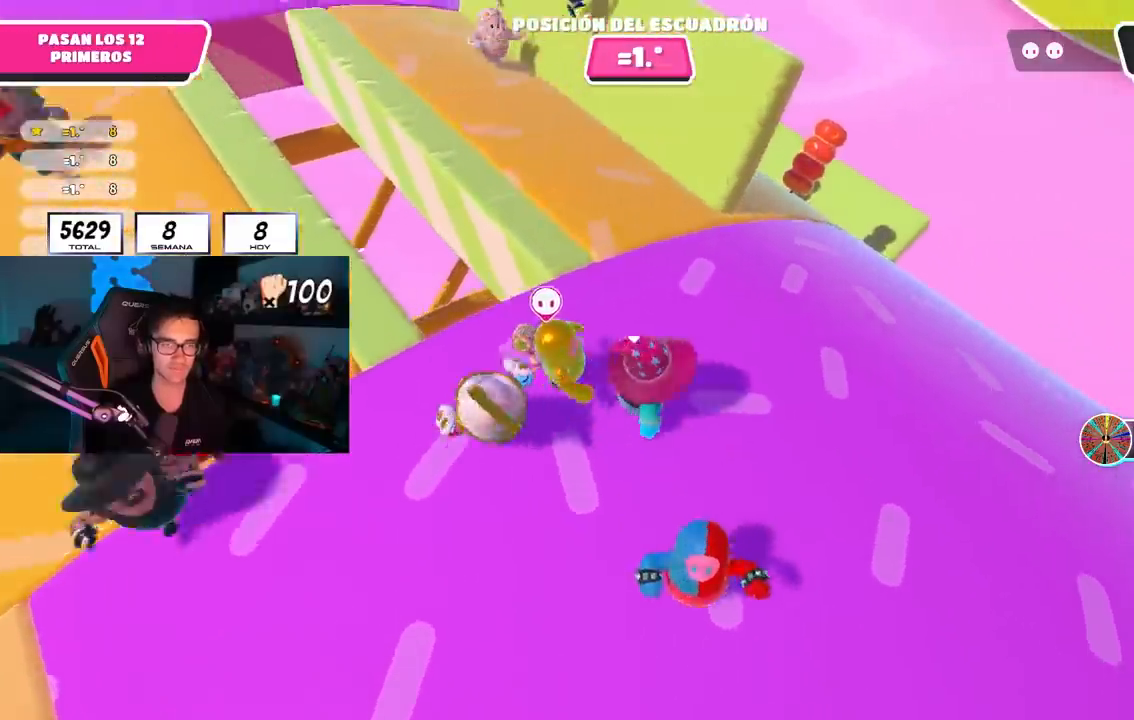
{"buttons": [], "left_stick": "center", "right_stick": "center", "events": [[83, "left_stick", "up-right"], [250, "left_stick", "center"], [383, "left_stick", "up"], [500, "left_stick", "center"]]}
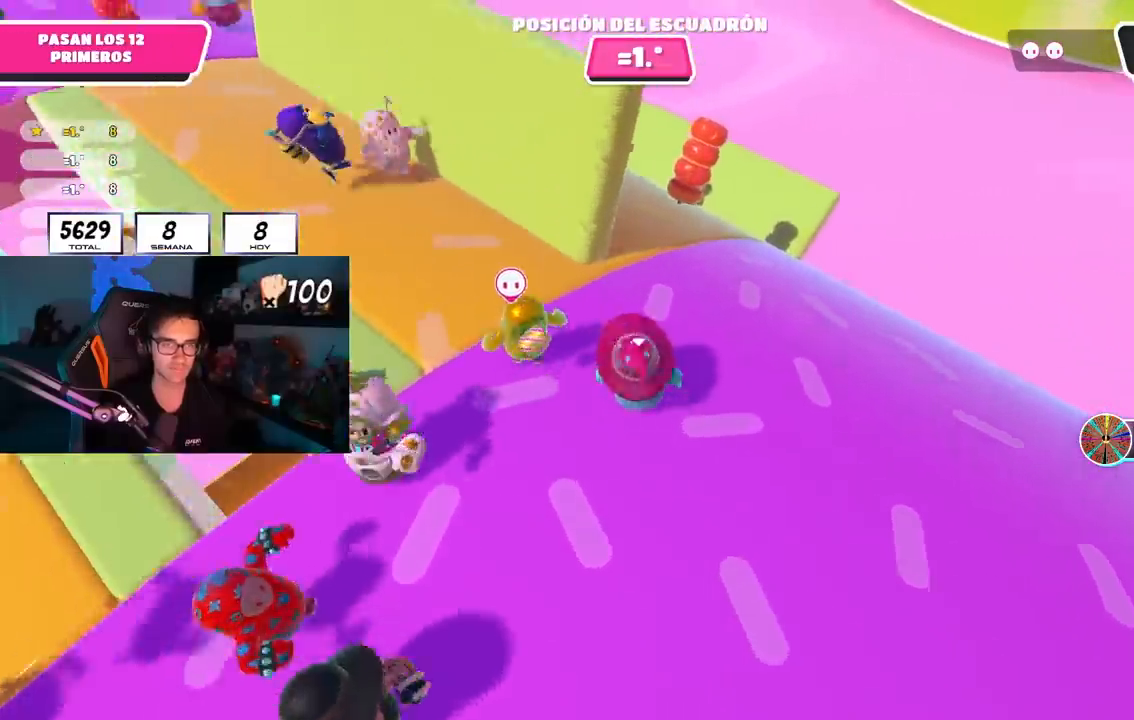
{"buttons": [], "left_stick": "up", "right_stick": "left", "events": [[67, "right_stick", "left"], [117, "left_stick", "up"]]}
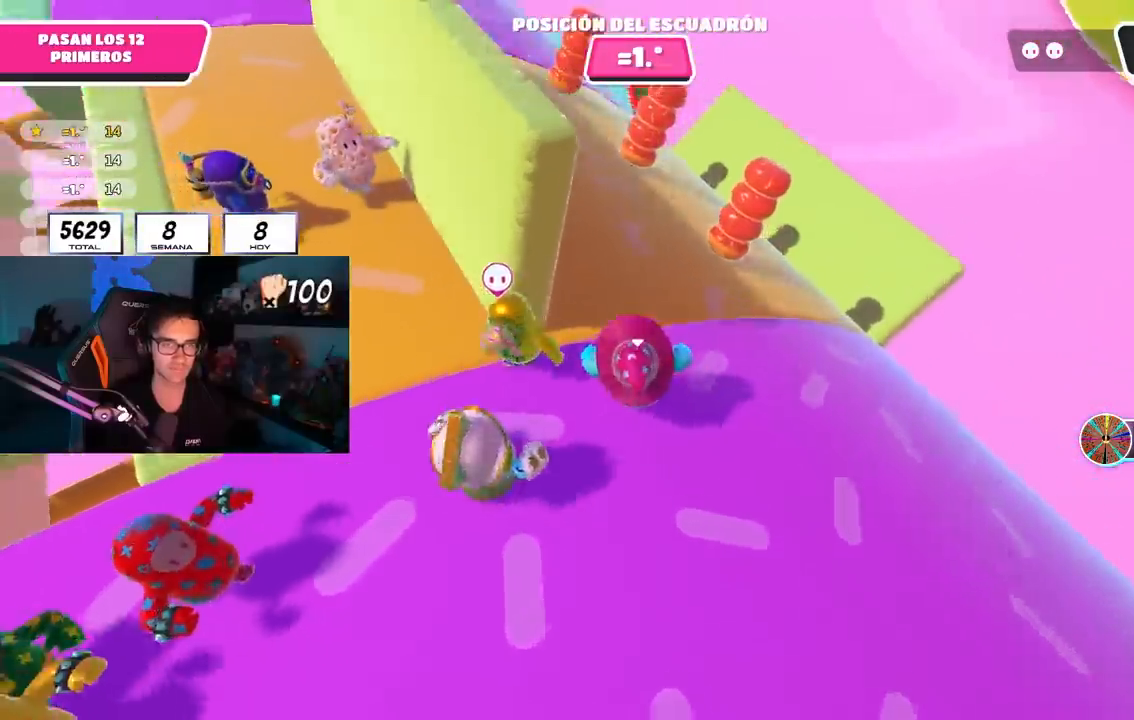
{"buttons": [], "left_stick": "up", "right_stick": "center", "events": [[67, "right_stick", "up-left"], [317, "right_stick", "center"]]}
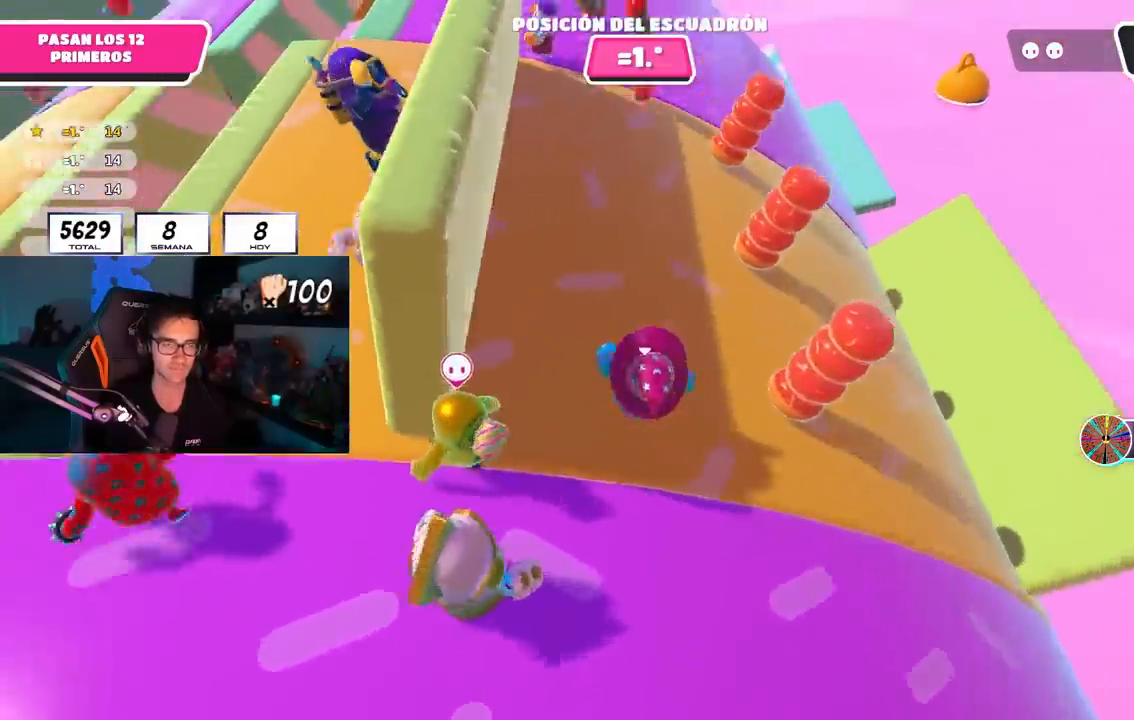
{"buttons": [], "left_stick": "center", "right_stick": "left", "events": [[100, "left_stick", "up-right"], [250, "left_stick", "left"], [333, "right_stick", "down-left"], [383, "left_stick", "center"], [383, "right_stick", "left"]]}
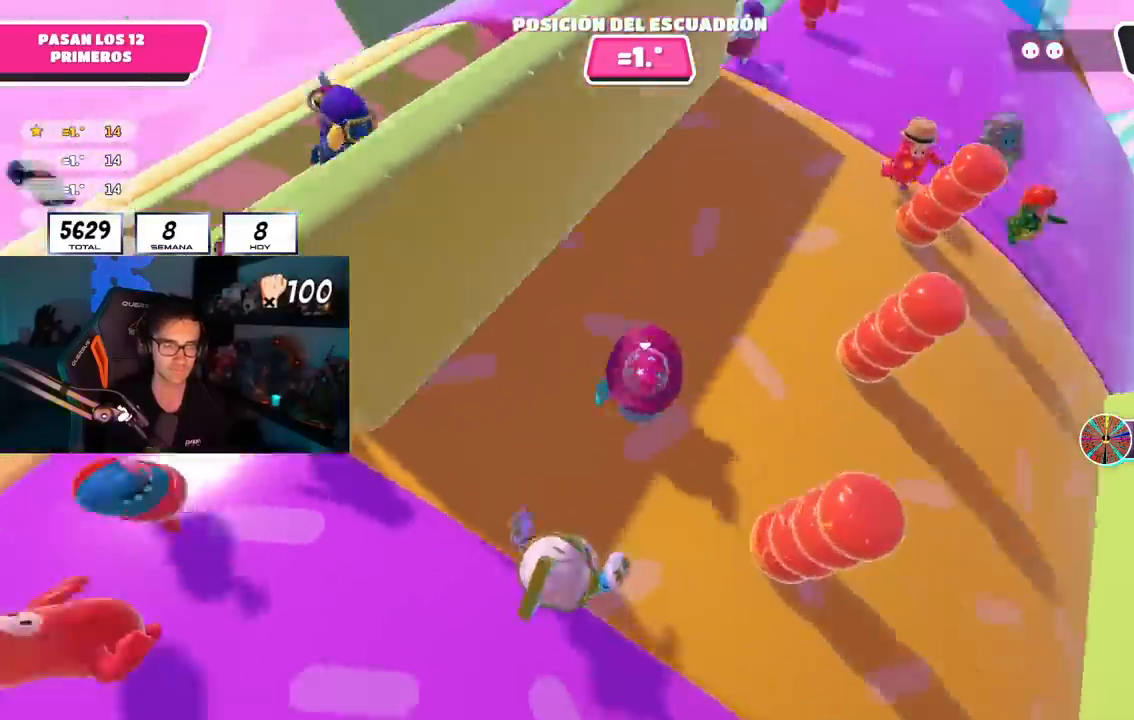
{"buttons": [], "left_stick": "center", "right_stick": "center", "events": [[50, "right_stick", "up-left"], [333, "right_stick", "center"]]}
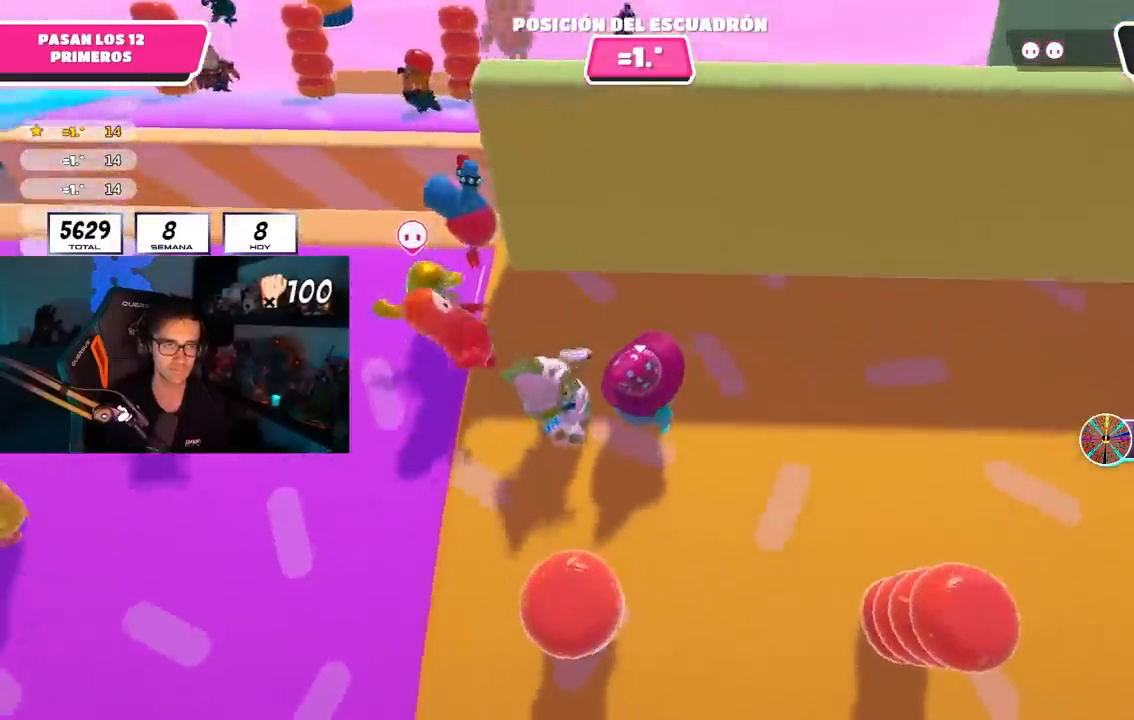
{"buttons": [], "left_stick": "down-right", "right_stick": "left", "events": [[167, "right_stick", "left"], [200, "left_stick", "right"], [283, "left_stick", "center"], [333, "right_stick", "center"], [483, "right_stick", "left"], [500, "left_stick", "down-right"]]}
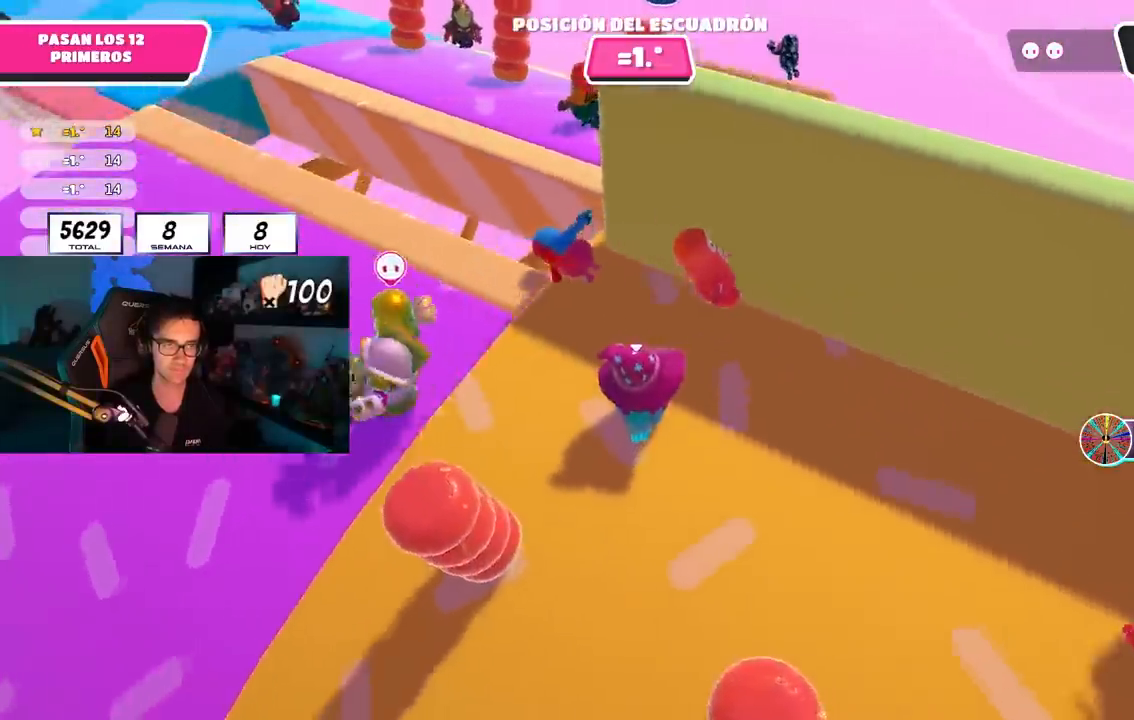
{"buttons": [], "left_stick": "center", "right_stick": "center", "events": [[167, "left_stick", "down-left"], [433, "right_stick", "center"], [500, "left_stick", "center"]]}
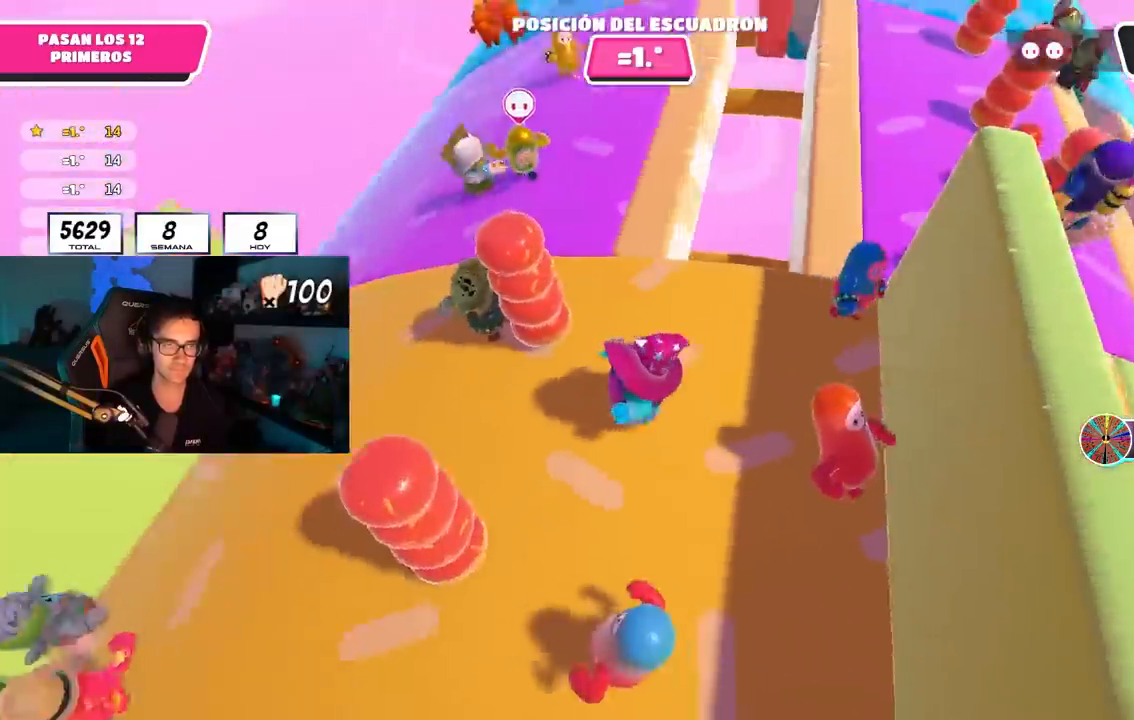
{"buttons": [], "left_stick": "left", "right_stick": "up-left", "events": [[33, "right_stick", "left"], [67, "left_stick", "left"], [167, "right_stick", "center"], [200, "left_stick", "center"], [350, "left_stick", "left"], [450, "right_stick", "up-left"]]}
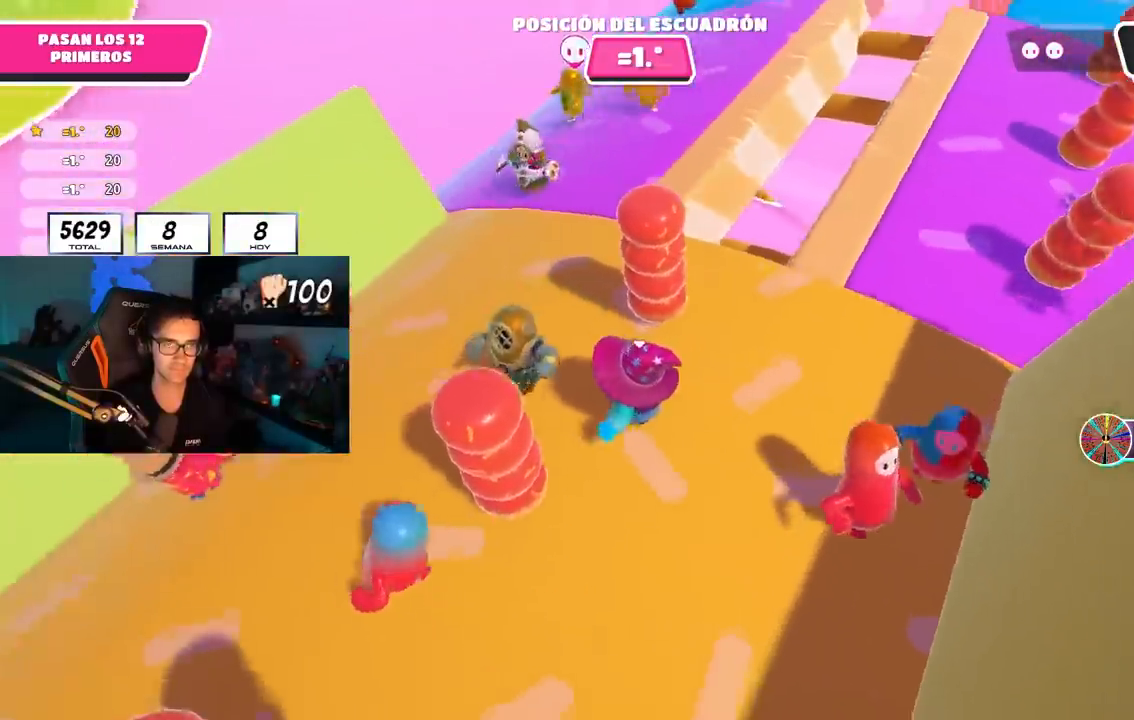
{"buttons": [], "left_stick": "up", "right_stick": "center", "events": [[33, "left_stick", "center"], [117, "R1", "down"], [133, "left_stick", "up-left"], [217, "R1", "up"], [267, "R1", "down"], [267, "left_stick", "center"], [333, "right_stick", "center"], [350, "left_stick", "up"], [450, "R1", "up"]]}